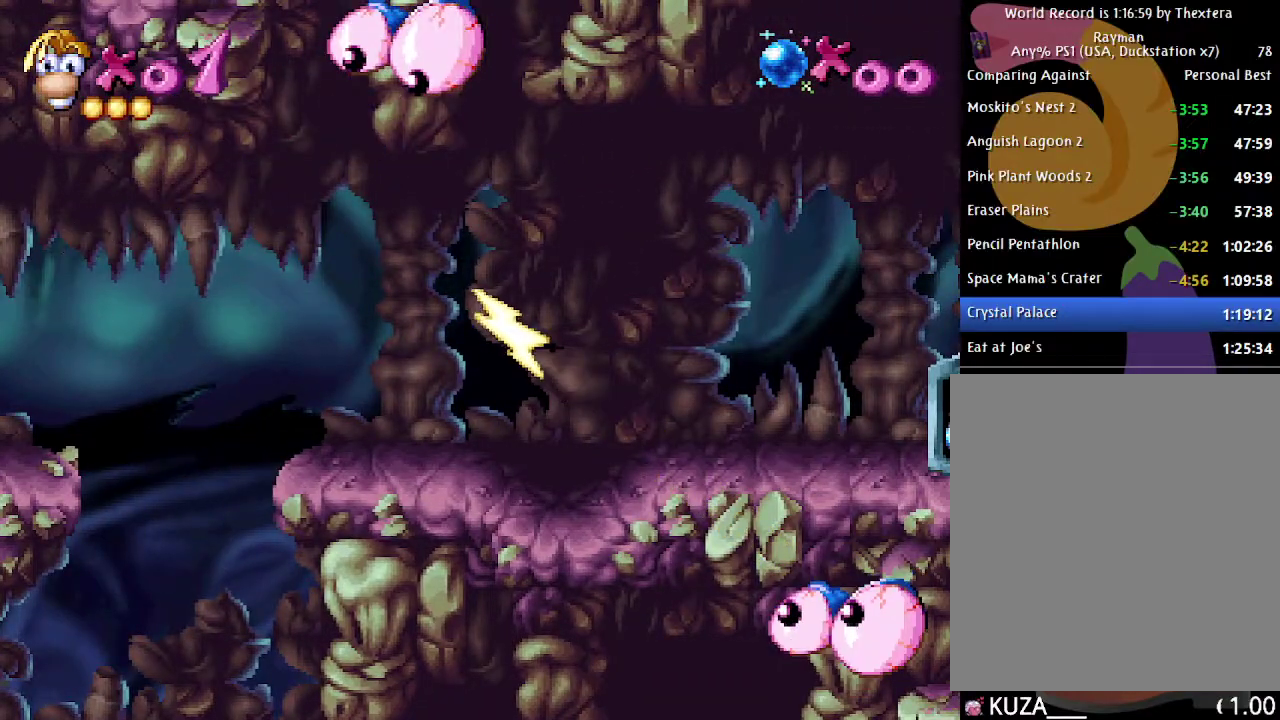
Gameplay with a controller (Xbox layout); each line is a JSON object with the inputs held at the frame after it. "events" lists button and stick changes between this image and that frame as [ms after this image, input, new state], when the widget could be followed in between. Not read: L1 L2 L3 R1 R2 R3.
{"buttons": ["B", "DPAD_RIGHT"], "events": [[250, "DPAD_RIGHT", "down"]]}
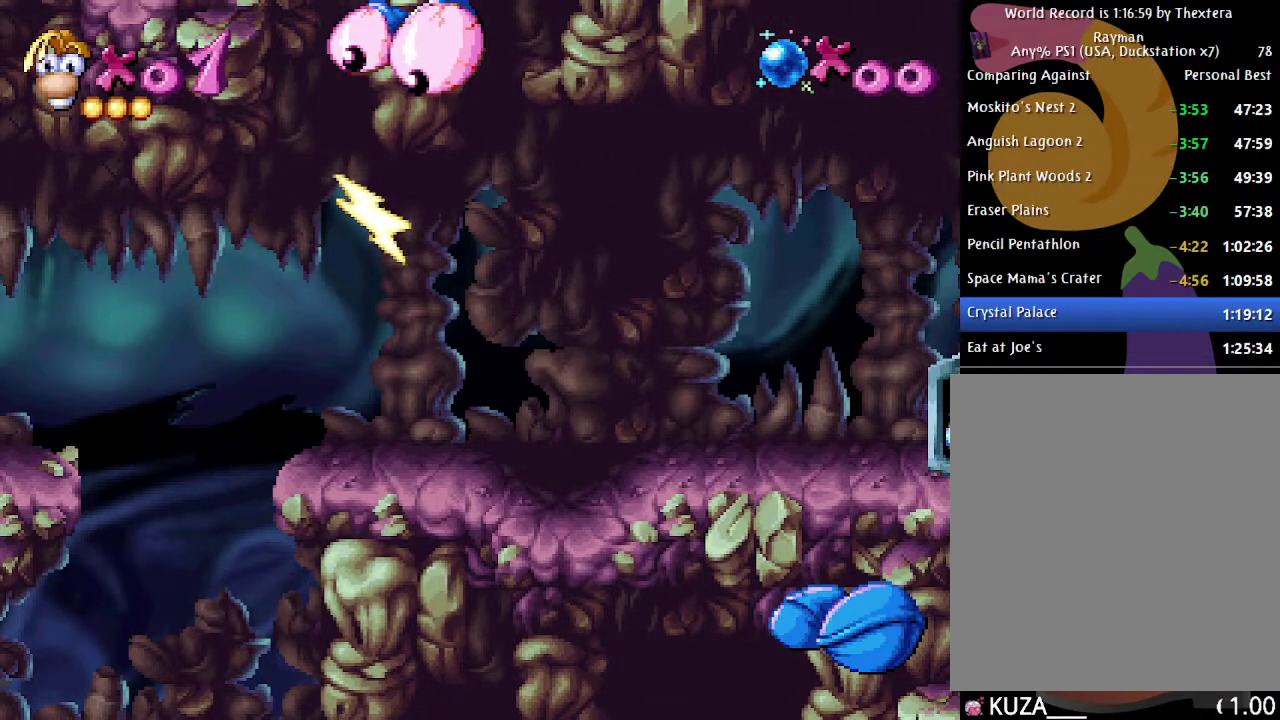
{"buttons": ["B", "DPAD_RIGHT"], "events": []}
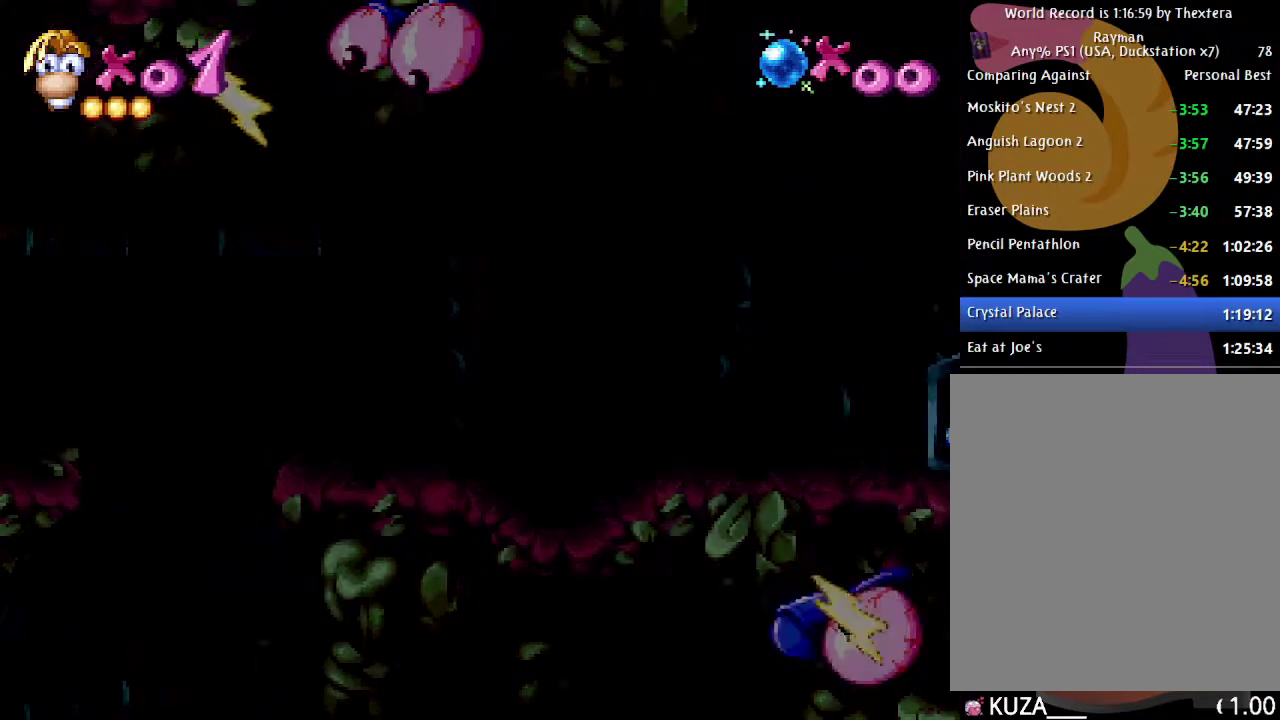
{"buttons": ["B", "DPAD_RIGHT"], "events": []}
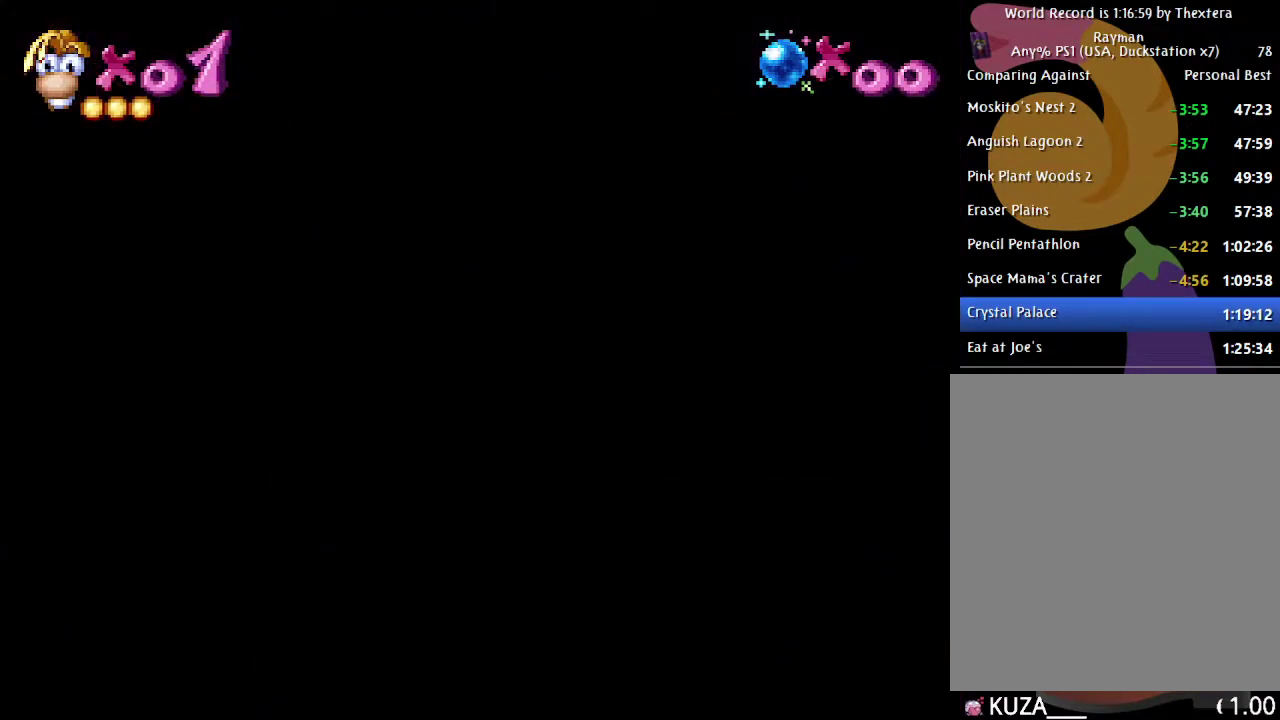
{"buttons": ["B", "DPAD_RIGHT"], "events": []}
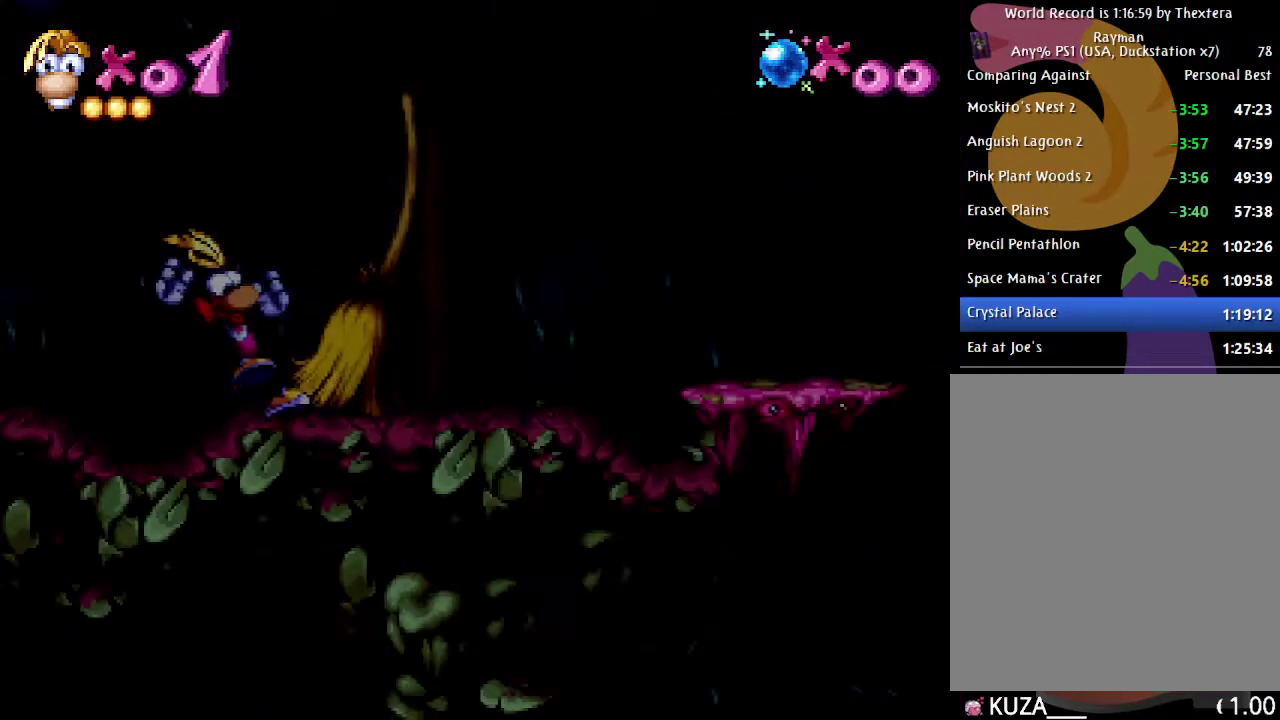
{"buttons": ["A", "B", "DPAD_RIGHT"], "events": [[500, "A", "down"]]}
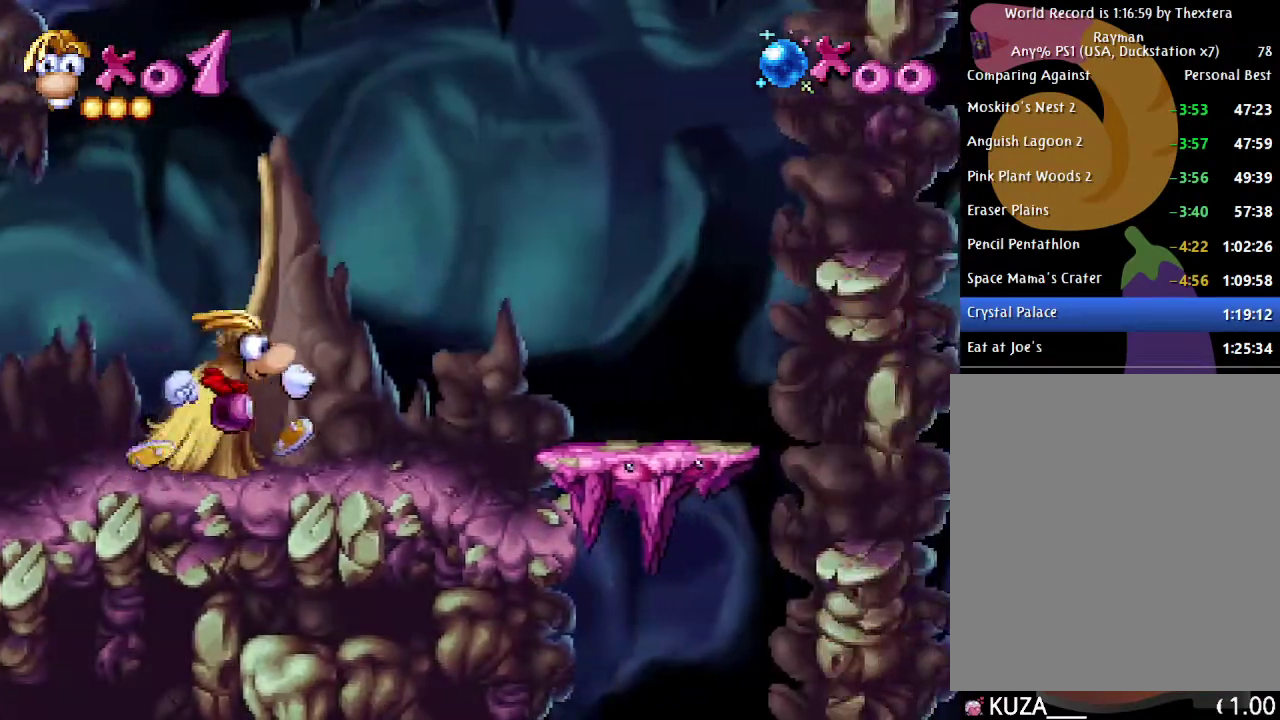
{"buttons": ["B", "DPAD_RIGHT"], "events": [[67, "A", "up"]]}
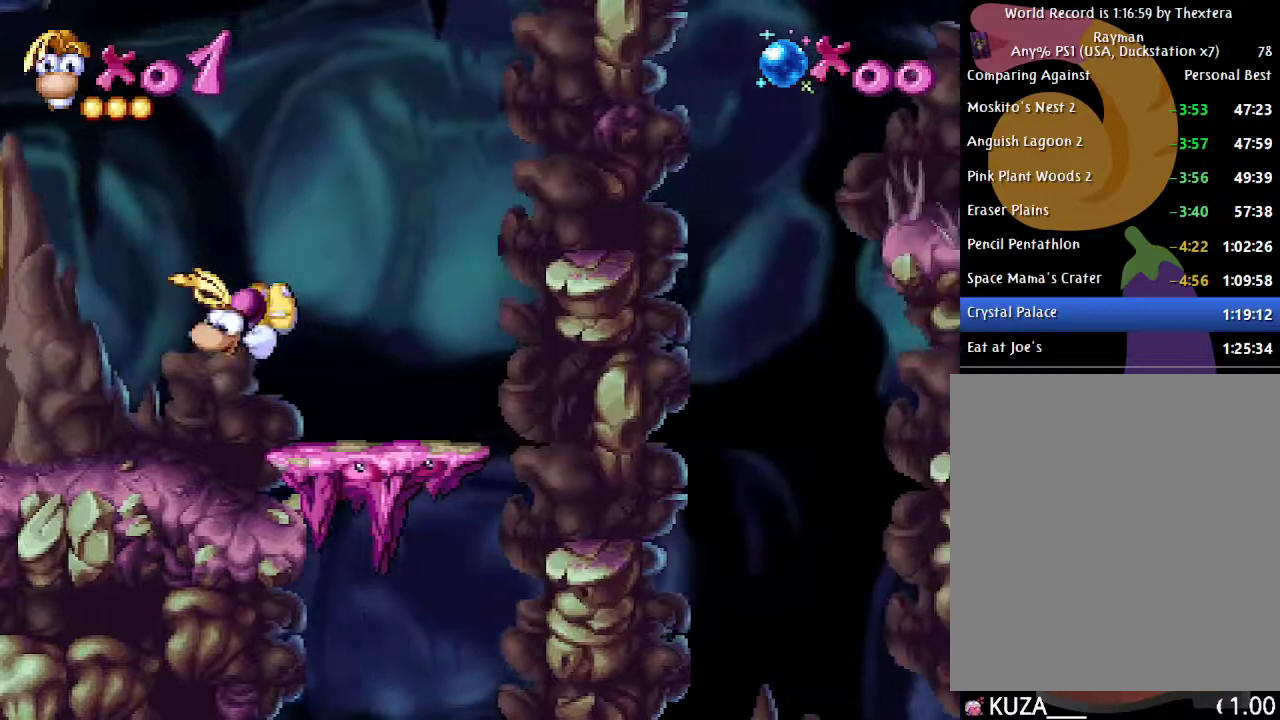
{"buttons": [], "events": [[17, "B", "up"], [183, "DPAD_RIGHT", "up"]]}
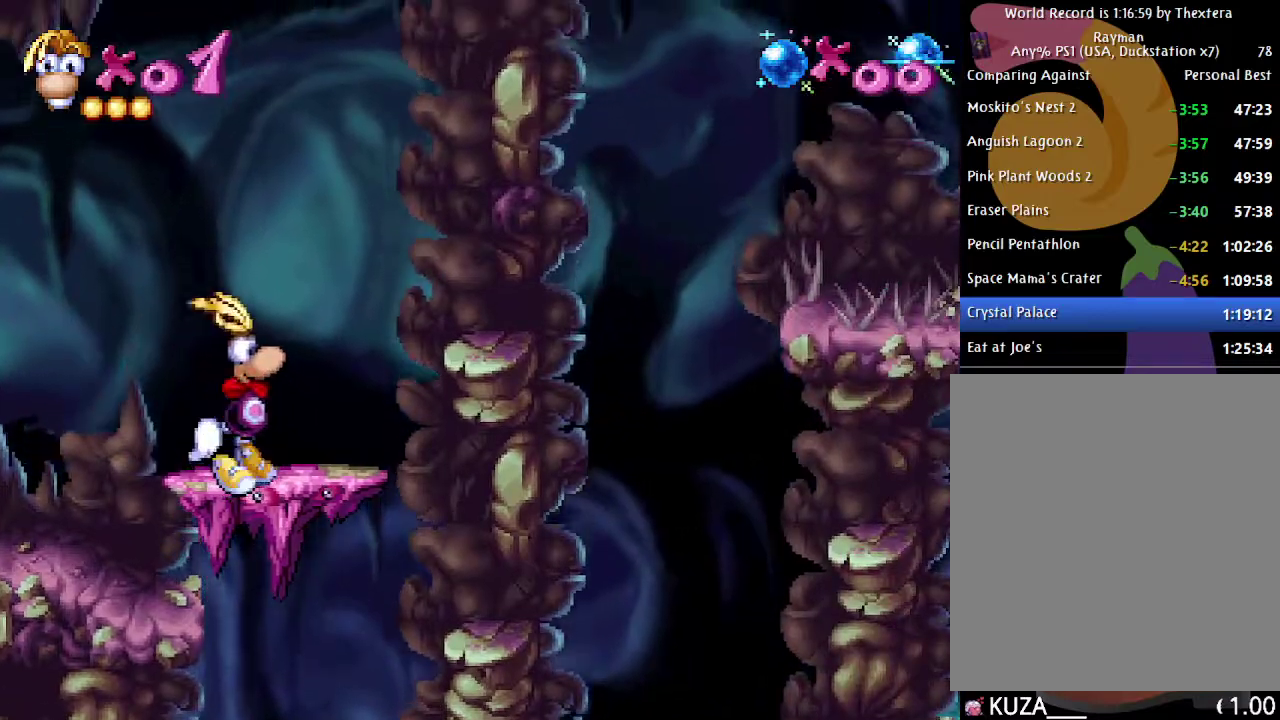
{"buttons": [], "events": []}
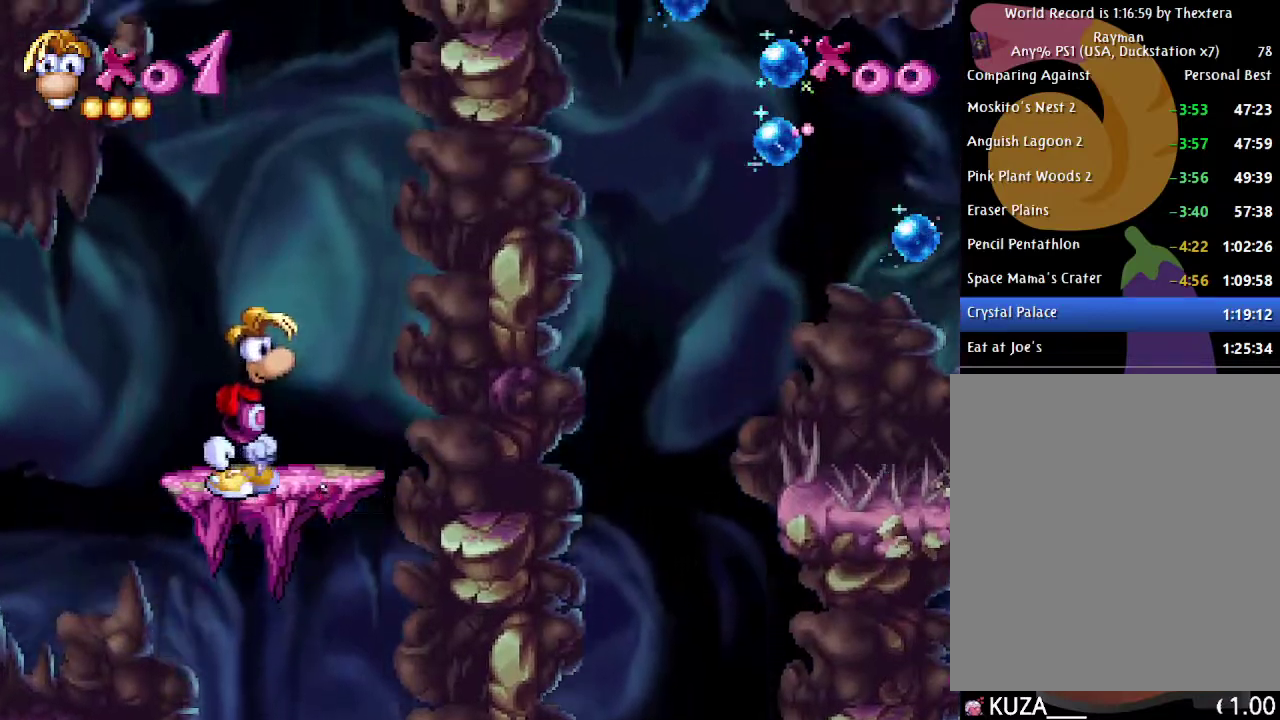
{"buttons": [], "events": []}
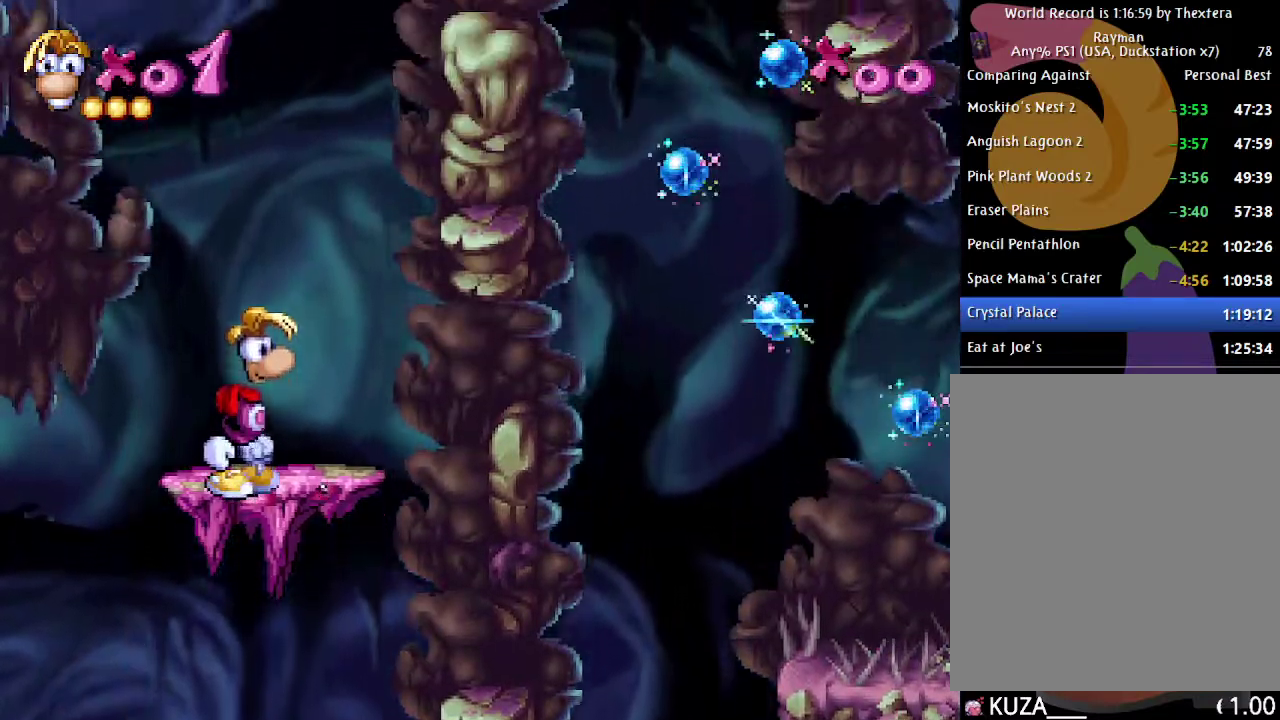
{"buttons": [], "events": []}
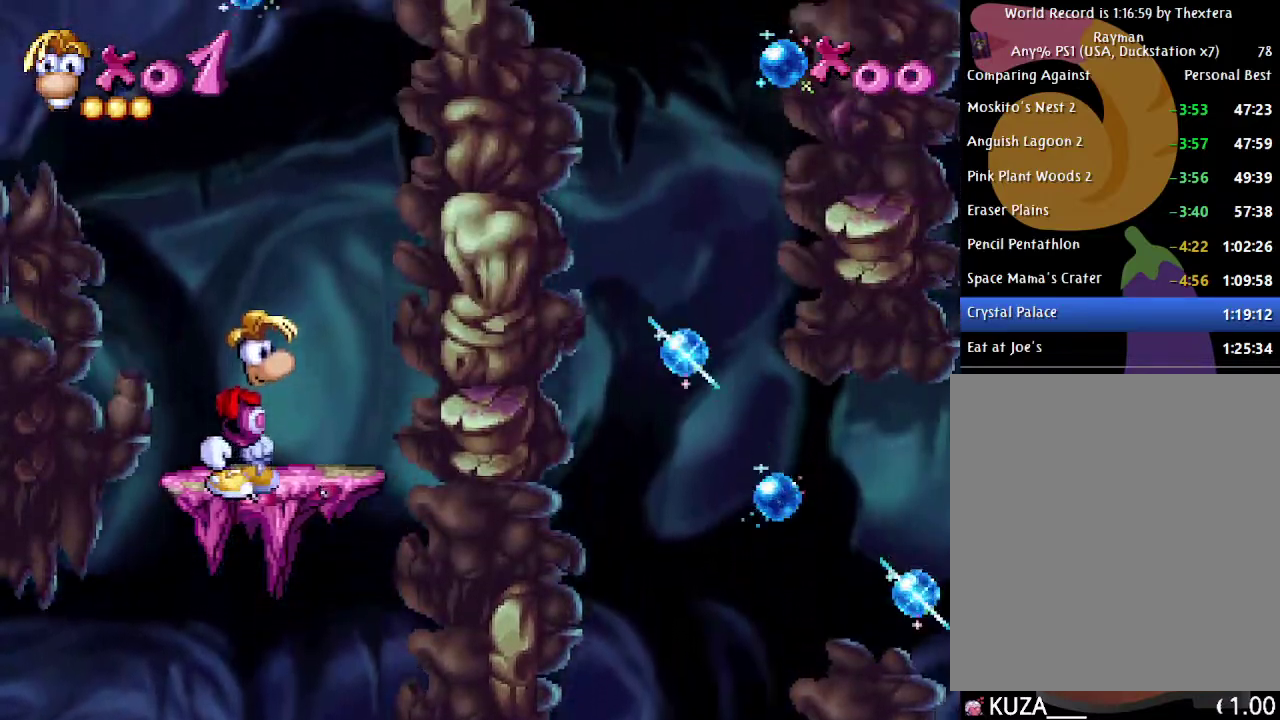
{"buttons": [], "events": []}
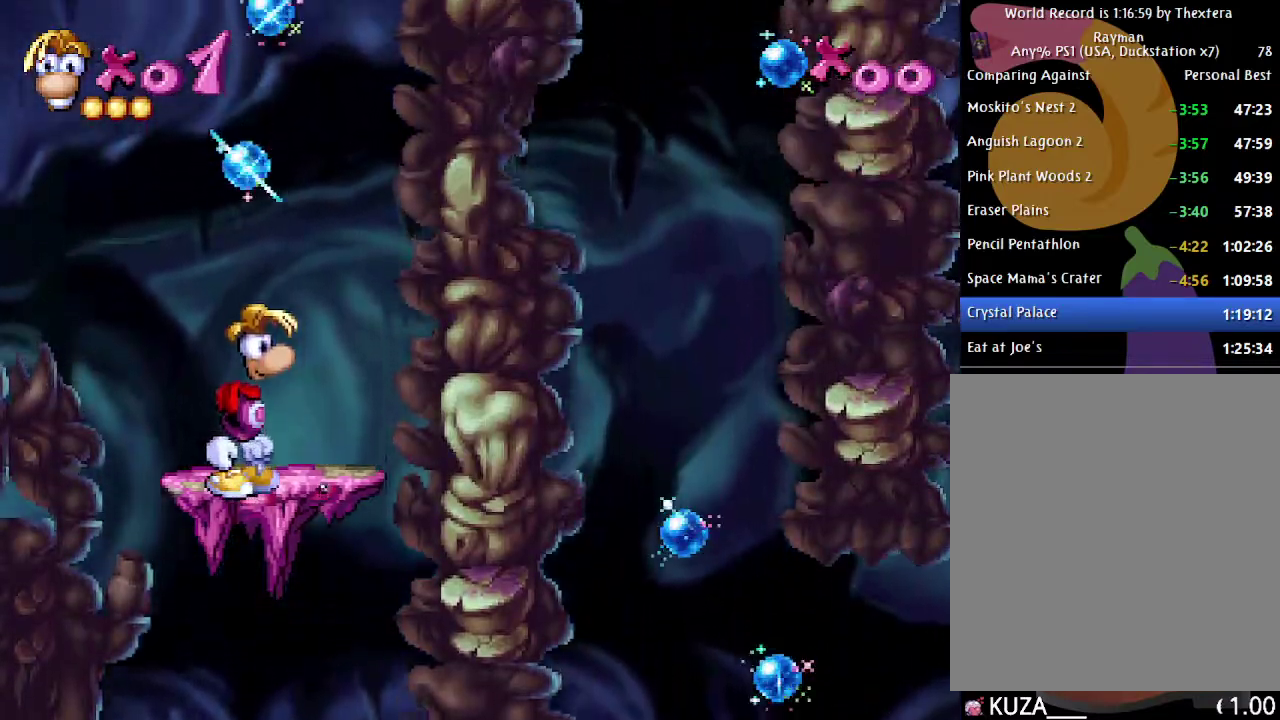
{"buttons": ["B"], "events": [[83, "B", "down"]]}
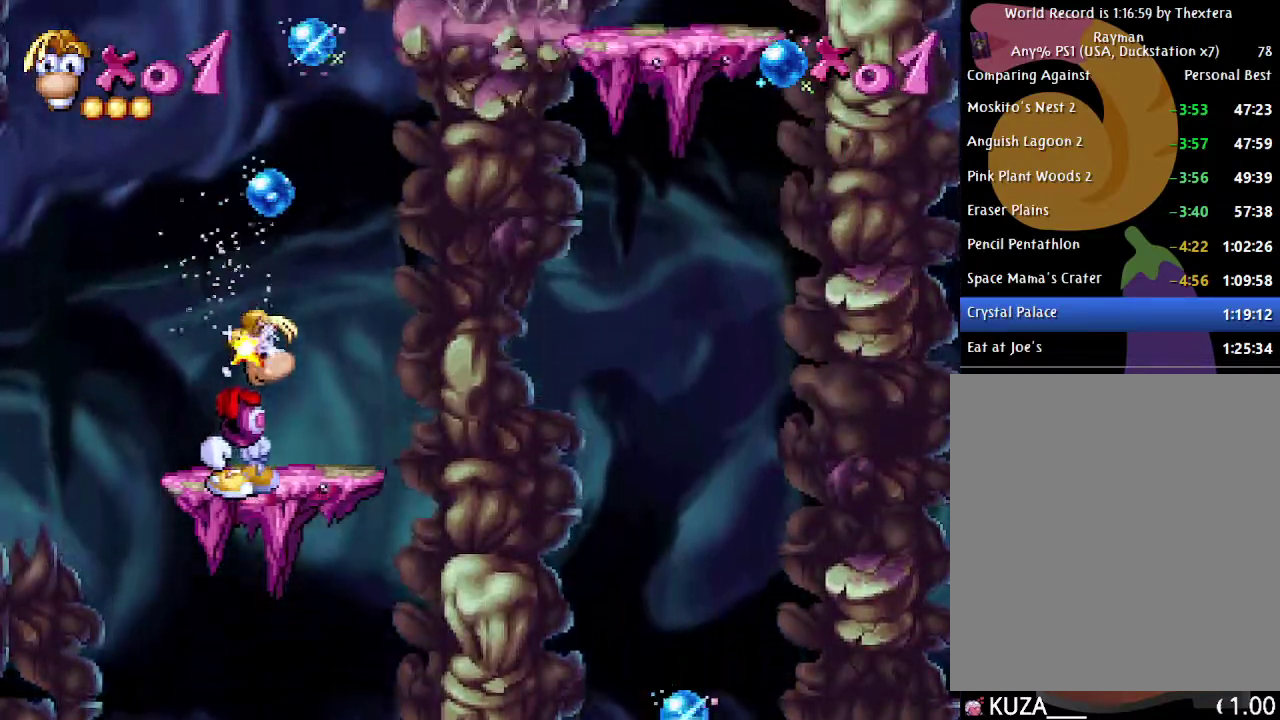
{"buttons": ["B"], "events": []}
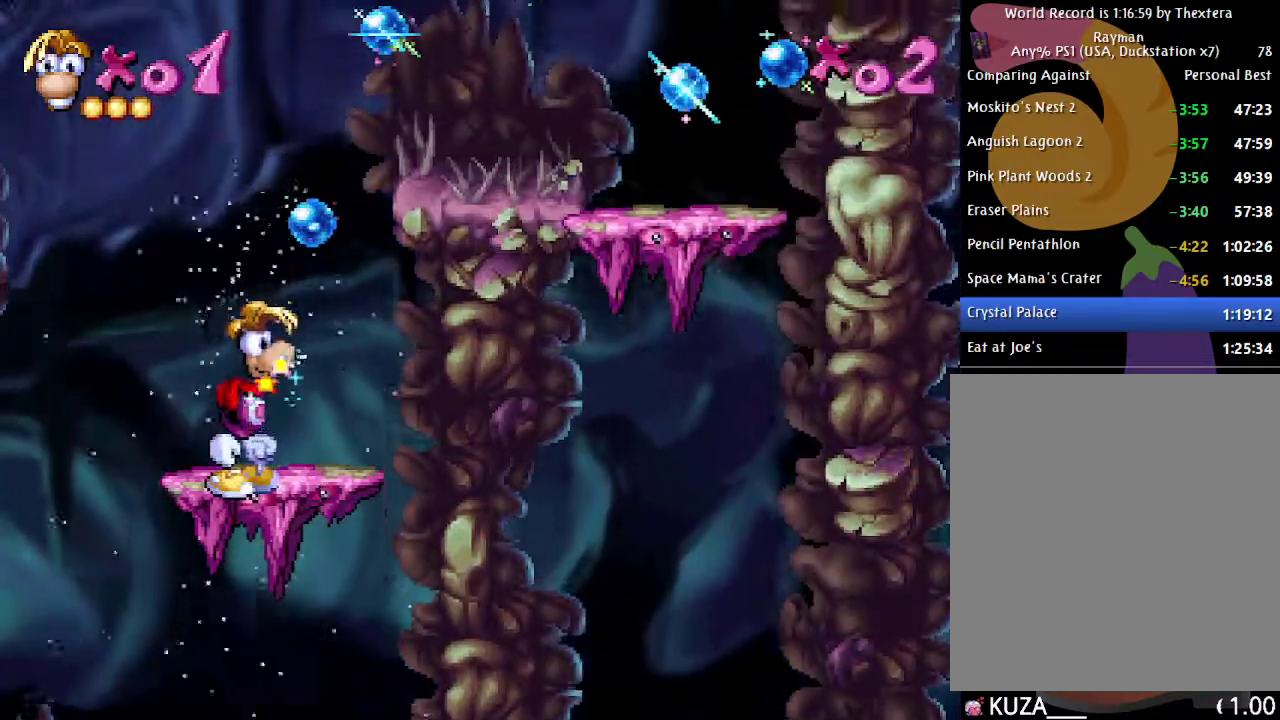
{"buttons": ["B"], "events": []}
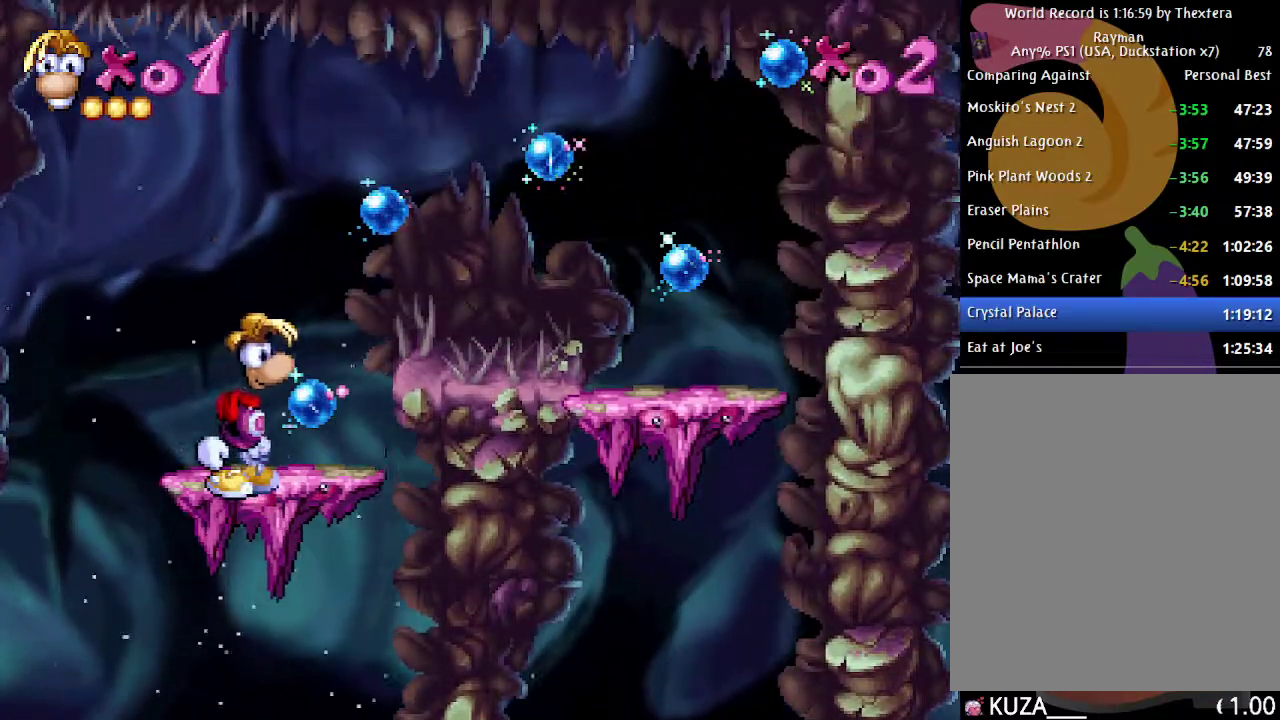
{"buttons": ["A", "B", "DPAD_RIGHT"], "events": [[267, "DPAD_RIGHT", "down"], [400, "A", "down"]]}
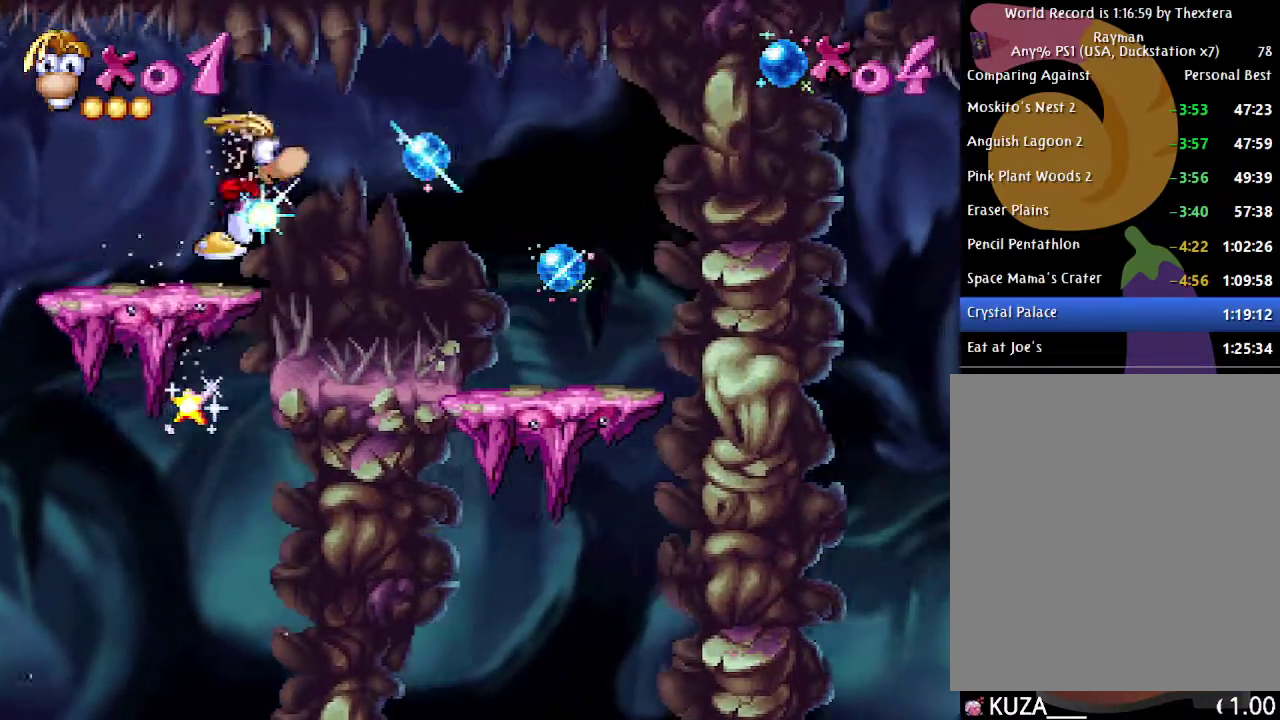
{"buttons": ["B", "DPAD_RIGHT"], "events": [[67, "A", "up"]]}
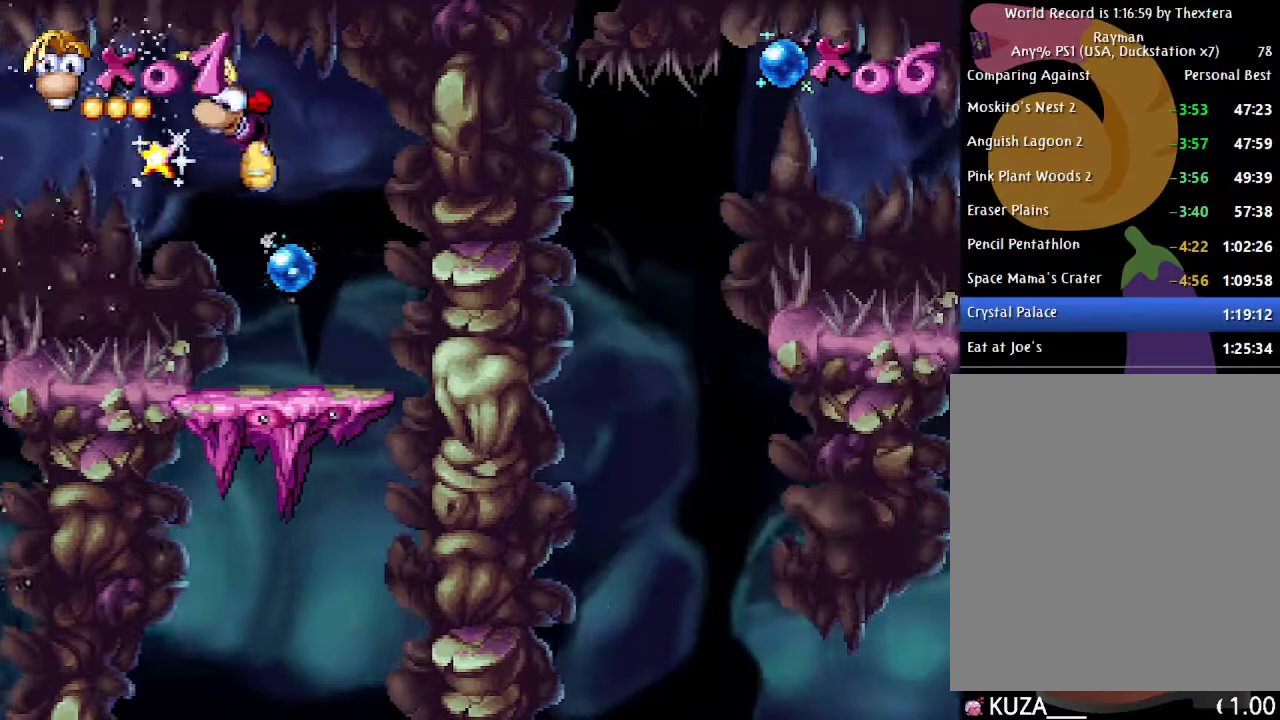
{"buttons": ["B"], "events": [[17, "DPAD_RIGHT", "up"]]}
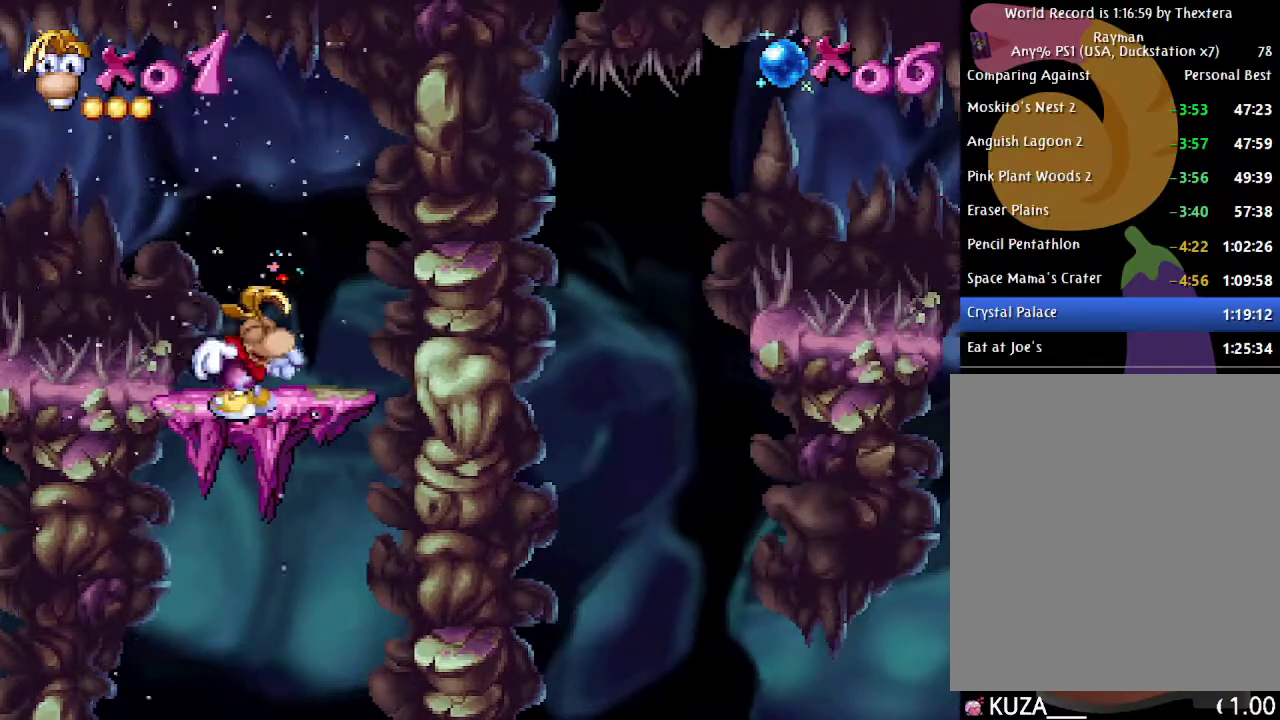
{"buttons": ["B"], "events": []}
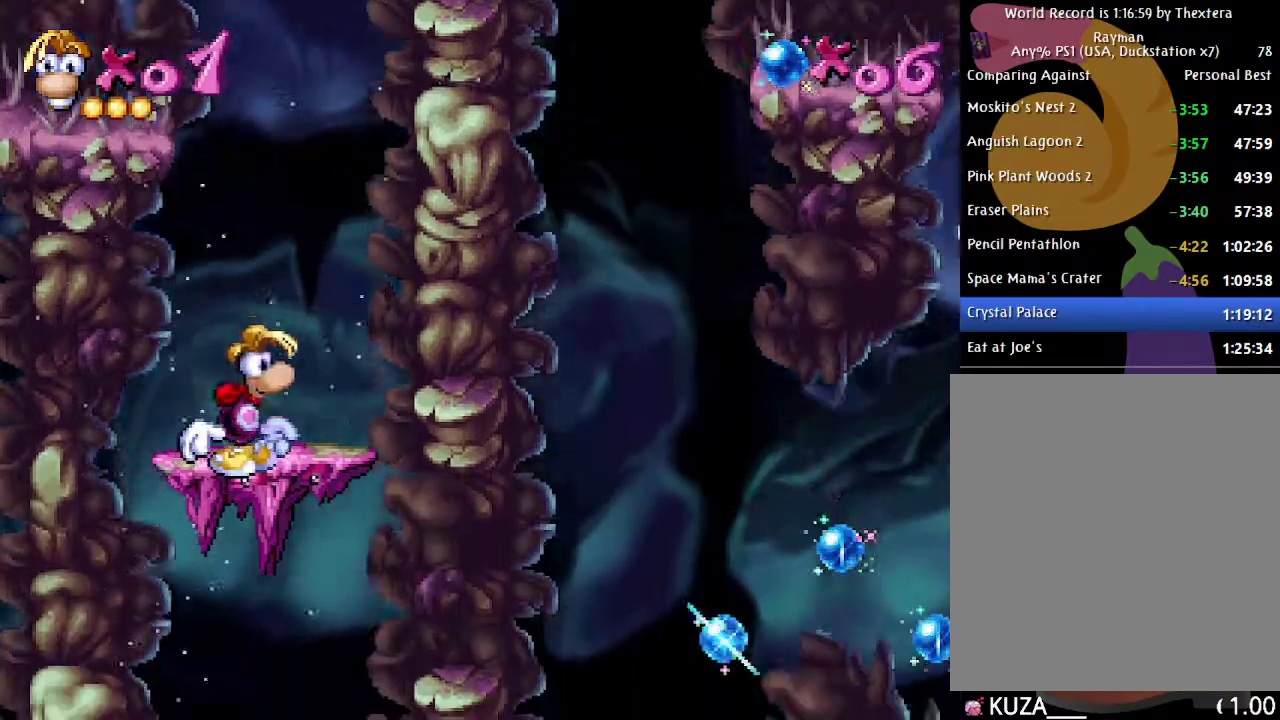
{"buttons": ["B"], "events": []}
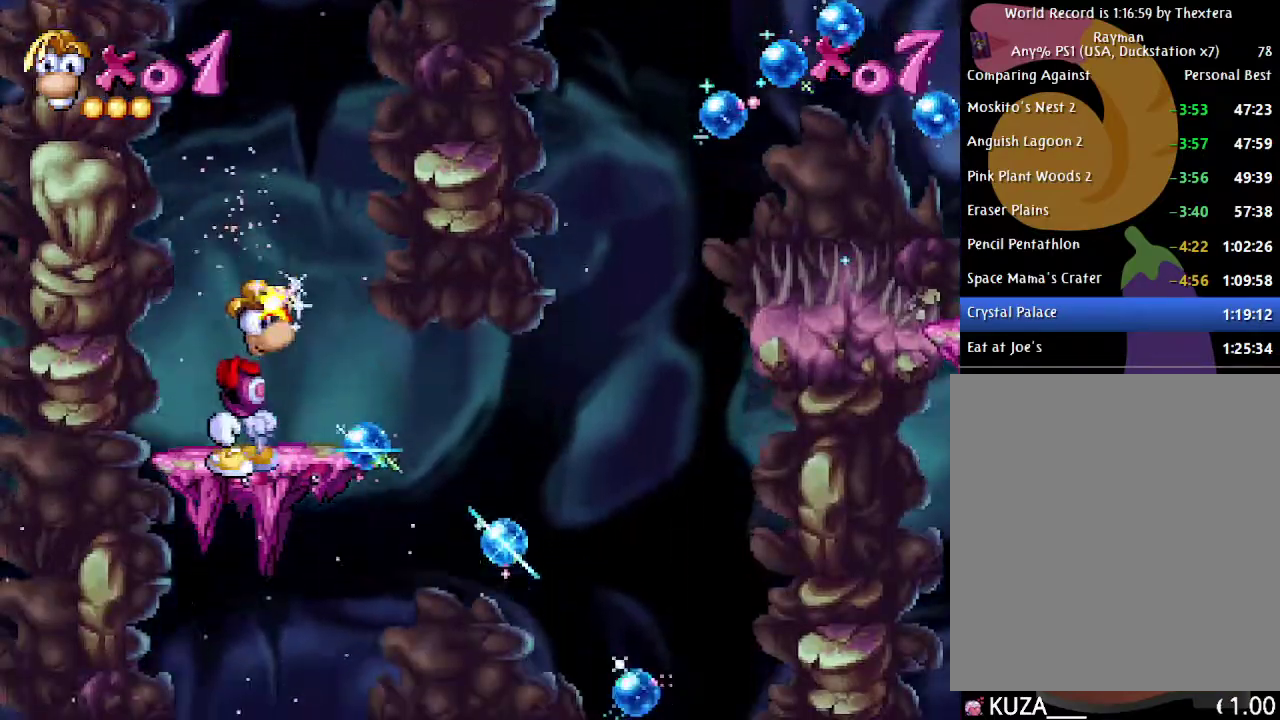
{"buttons": ["A", "B", "DPAD_RIGHT"], "events": [[17, "DPAD_RIGHT", "down"], [300, "A", "down"]]}
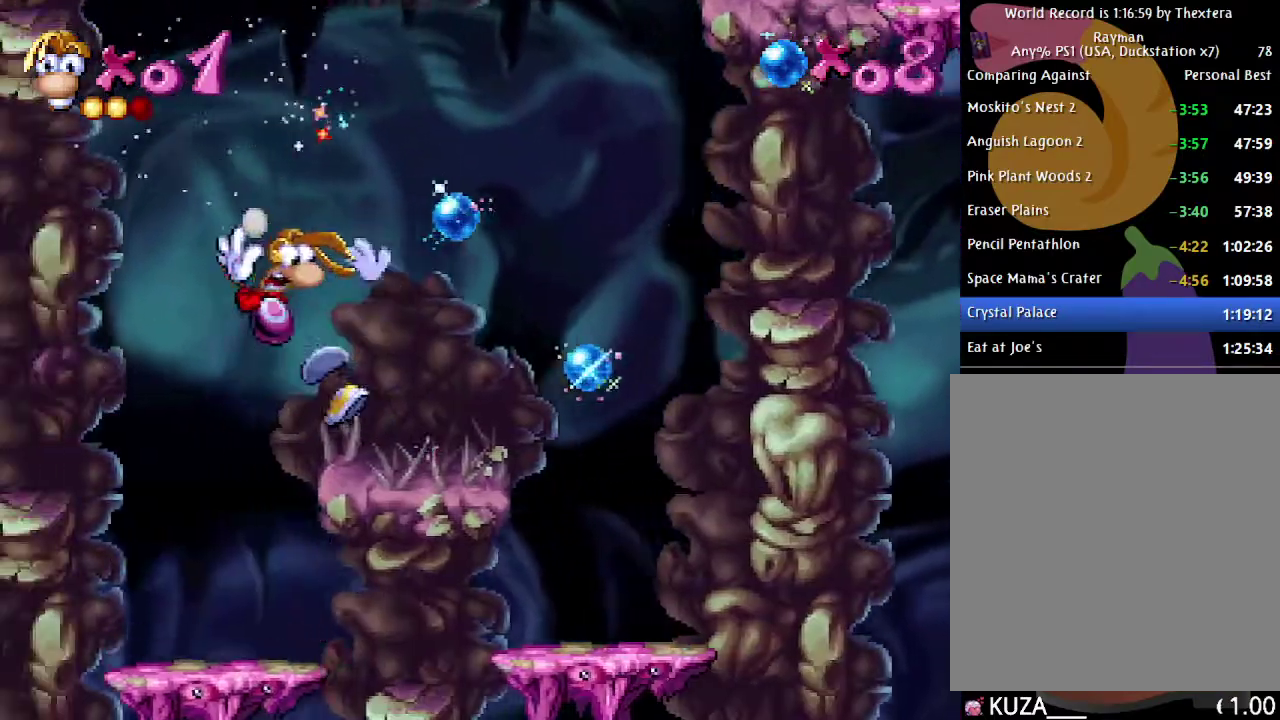
{"buttons": ["B", "DPAD_RIGHT"], "events": [[133, "A", "up"], [233, "A", "down"], [433, "A", "up"]]}
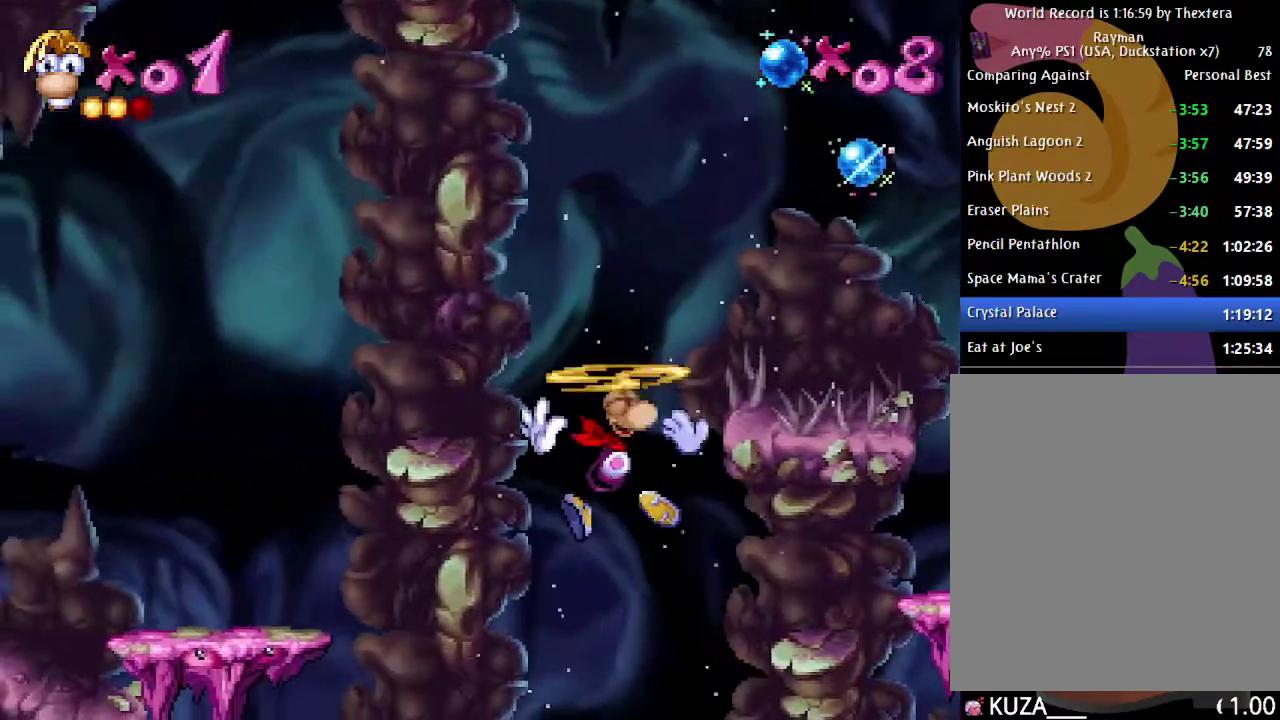
{"buttons": ["B", "DPAD_RIGHT"], "events": []}
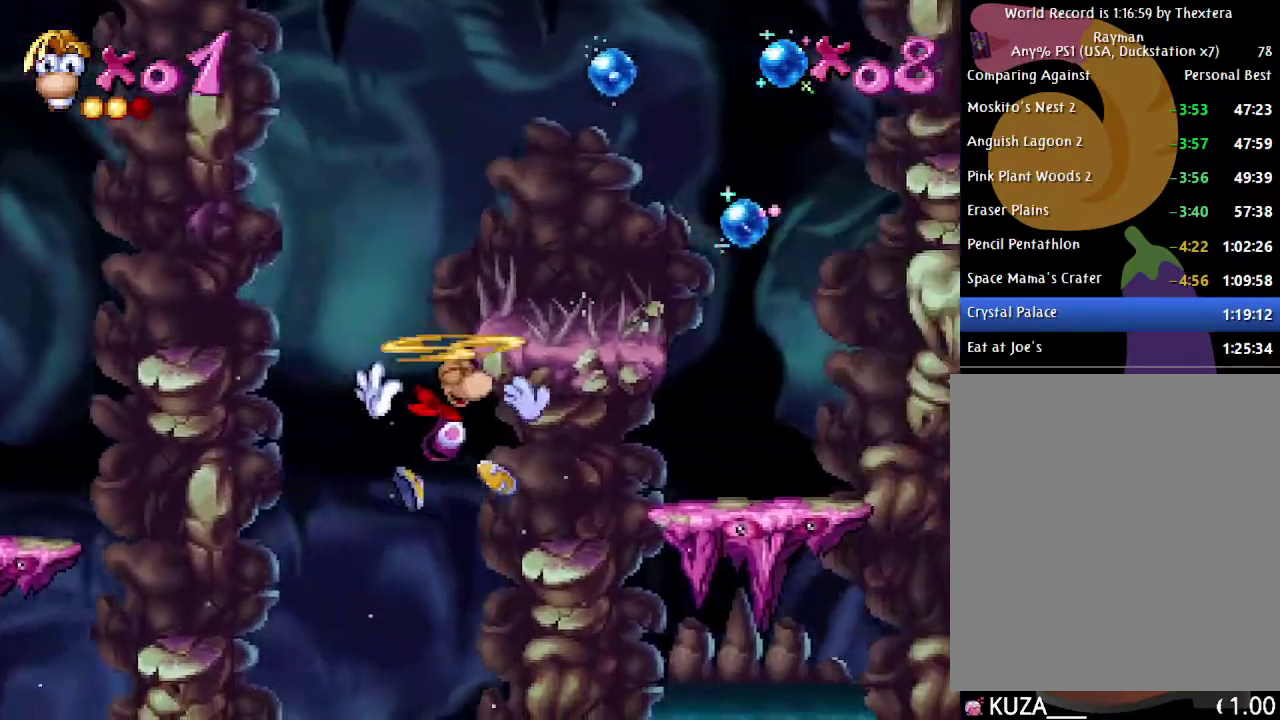
{"buttons": ["B", "DPAD_RIGHT"], "events": [[50, "DPAD_RIGHT", "up"], [100, "DPAD_RIGHT", "down"]]}
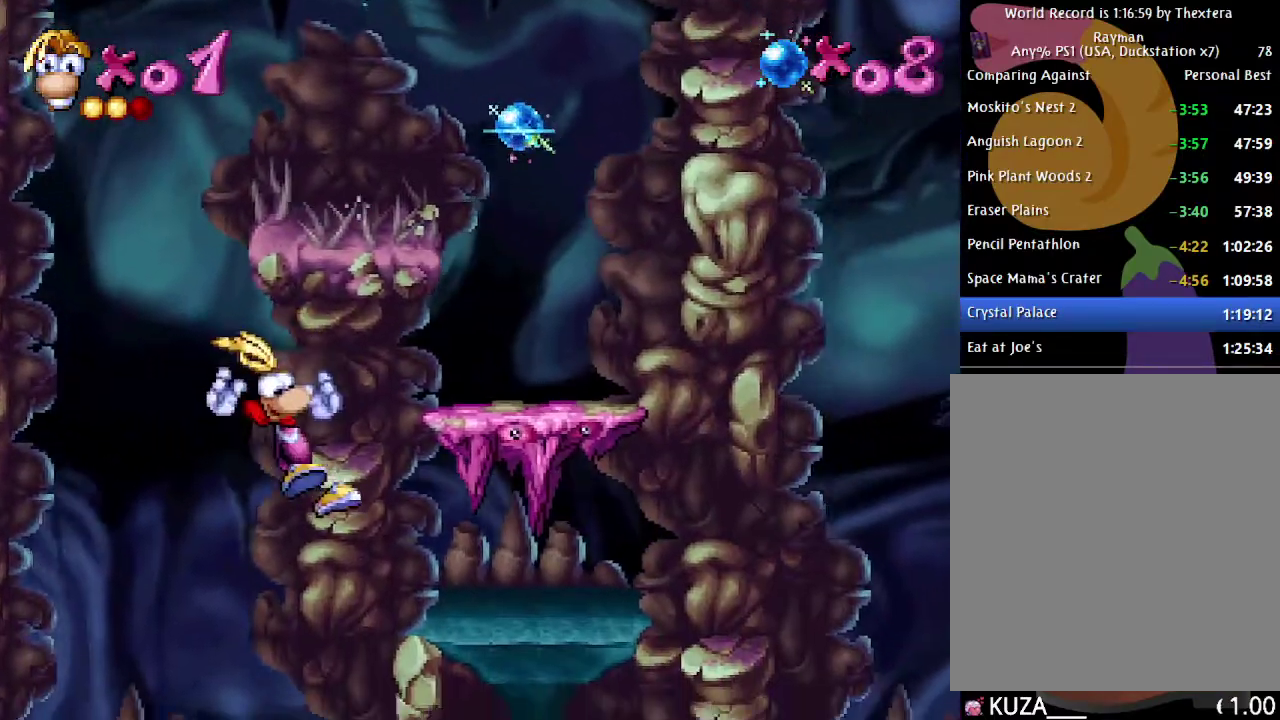
{"buttons": [], "events": [[17, "B", "up"], [250, "DPAD_RIGHT", "up"]]}
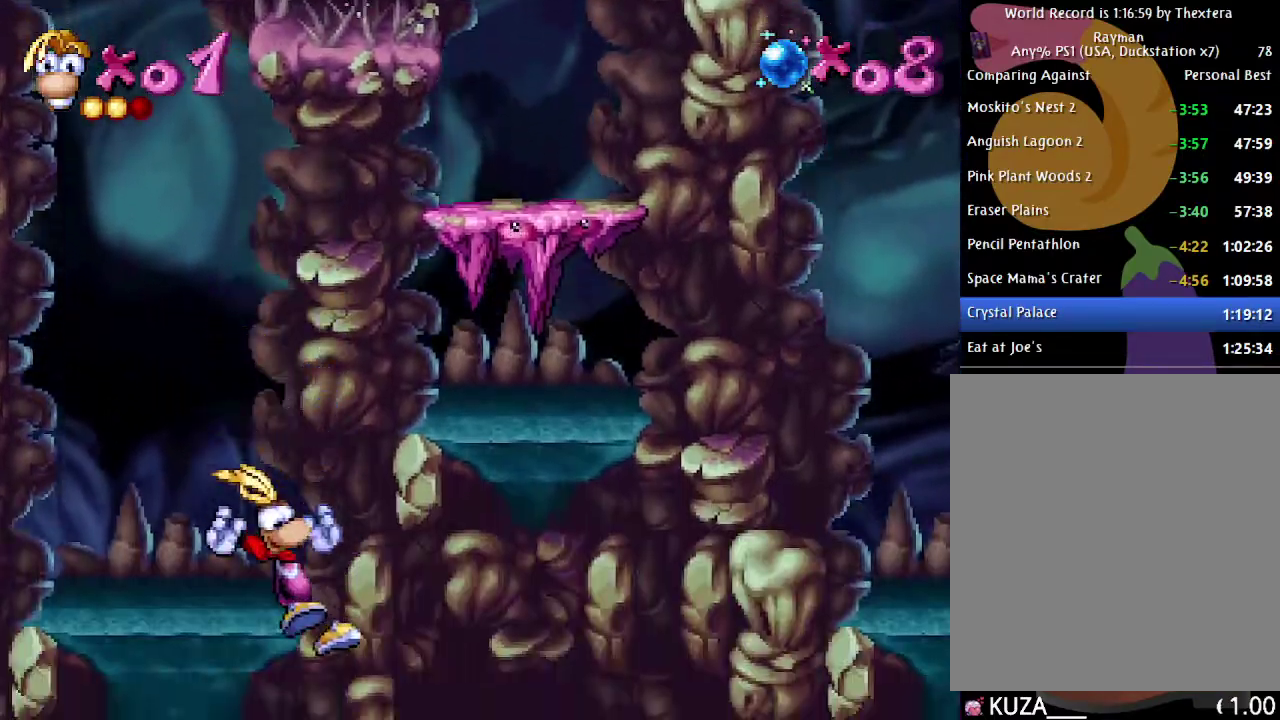
{"buttons": ["B", "DPAD_RIGHT"], "events": [[150, "B", "down"], [483, "DPAD_RIGHT", "down"]]}
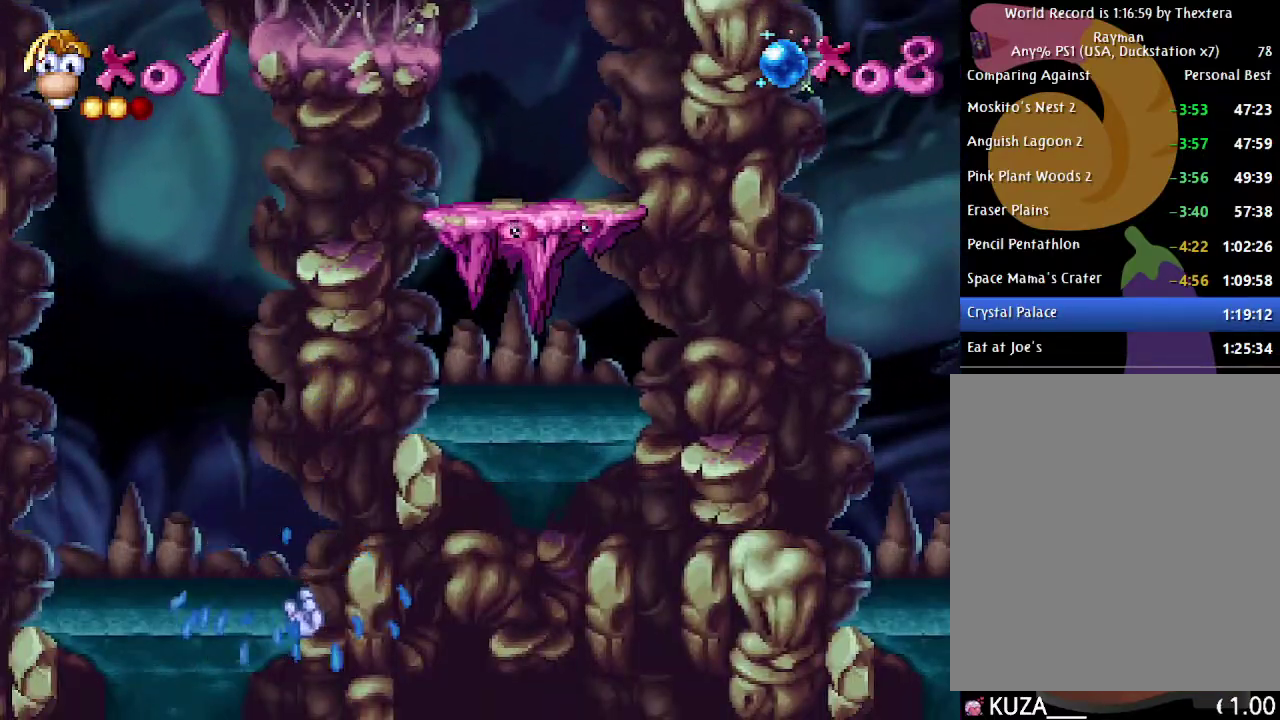
{"buttons": ["B", "DPAD_RIGHT"], "events": []}
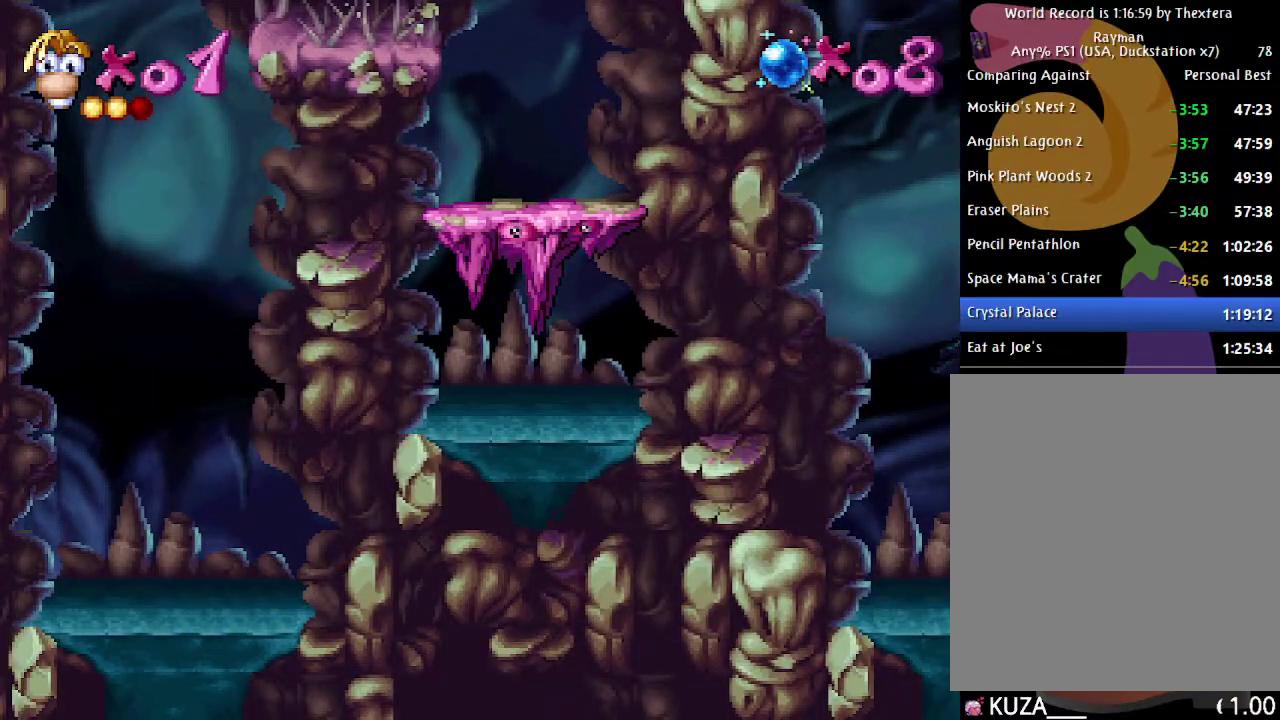
{"buttons": ["B", "DPAD_RIGHT"], "events": []}
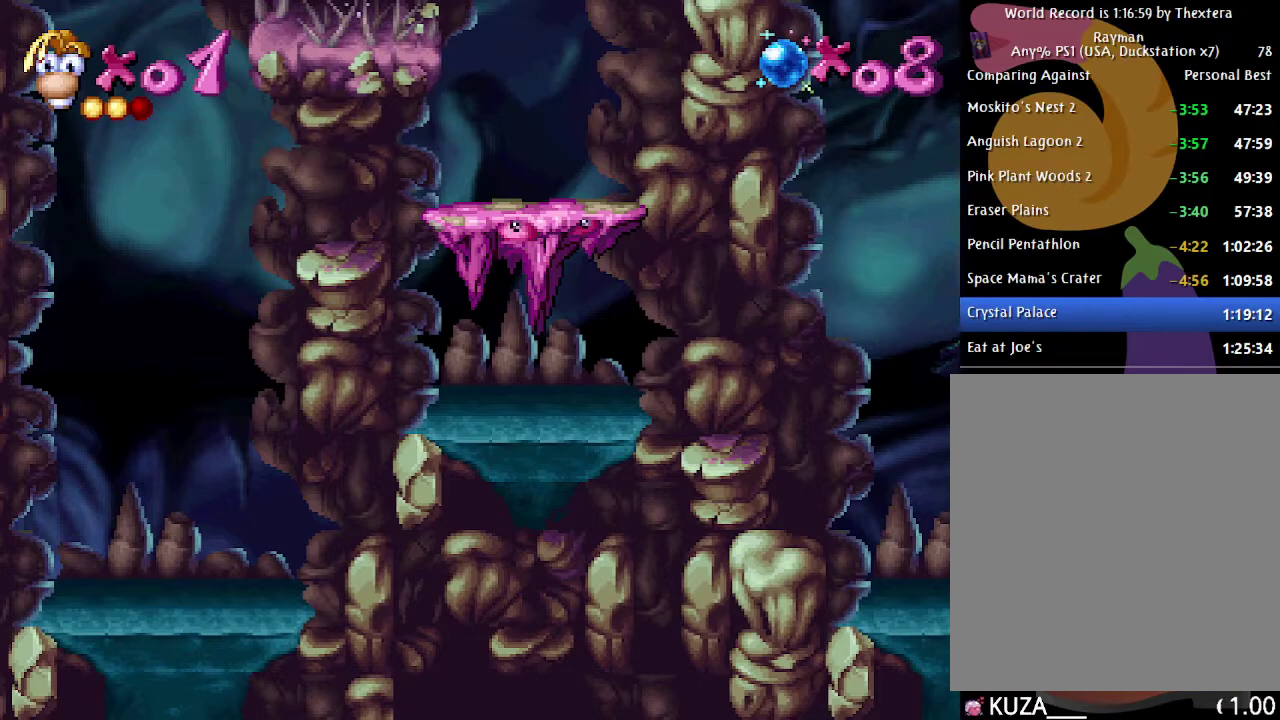
{"buttons": ["B", "DPAD_RIGHT"], "events": []}
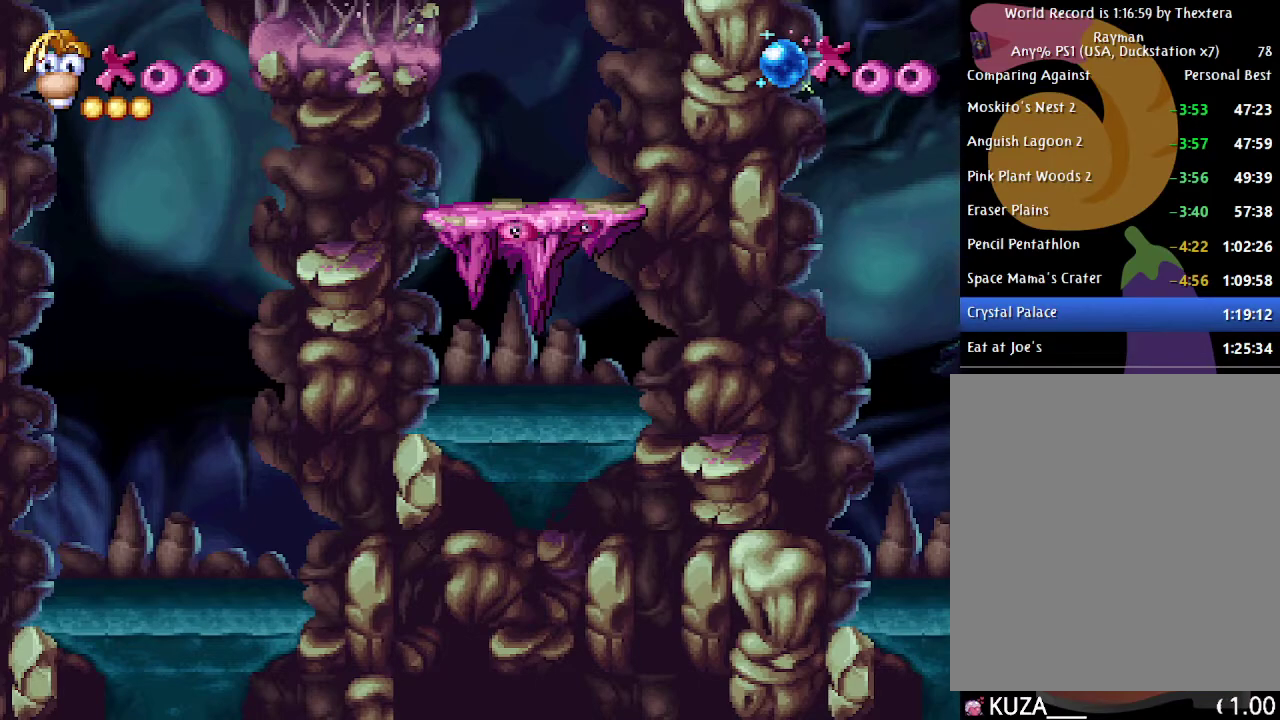
{"buttons": ["B", "DPAD_RIGHT"], "events": []}
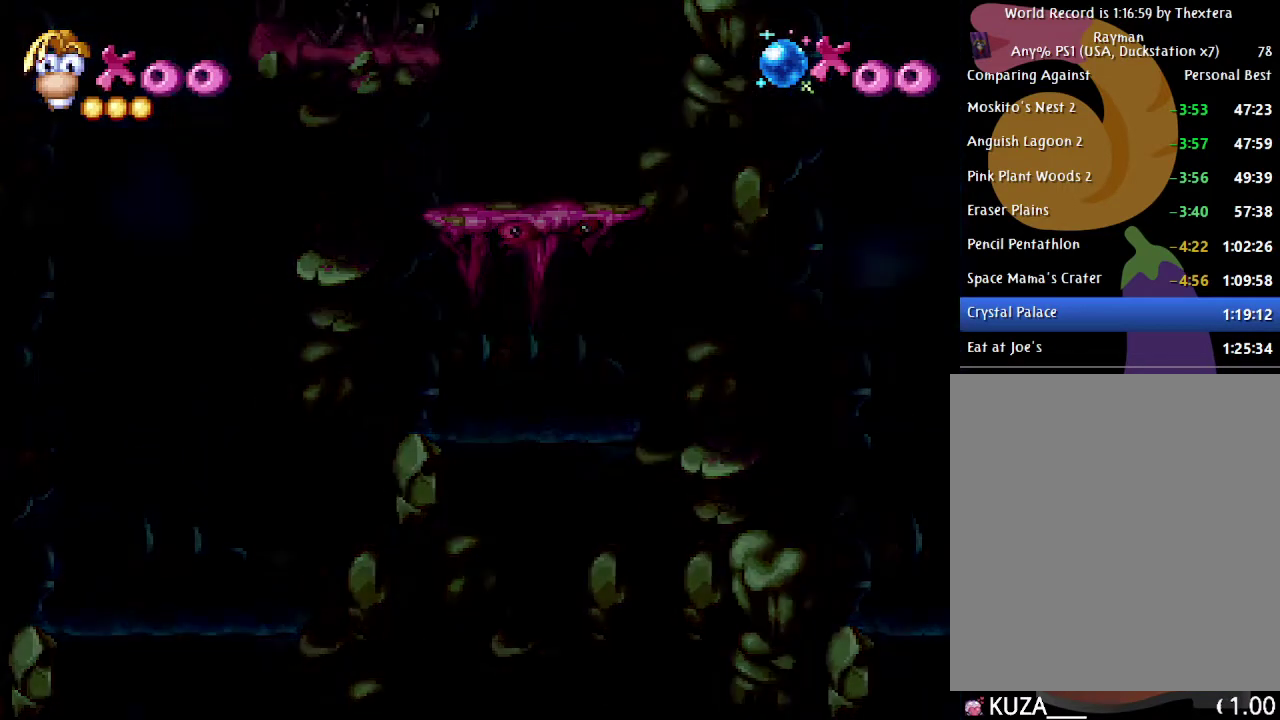
{"buttons": ["B", "DPAD_RIGHT"], "events": []}
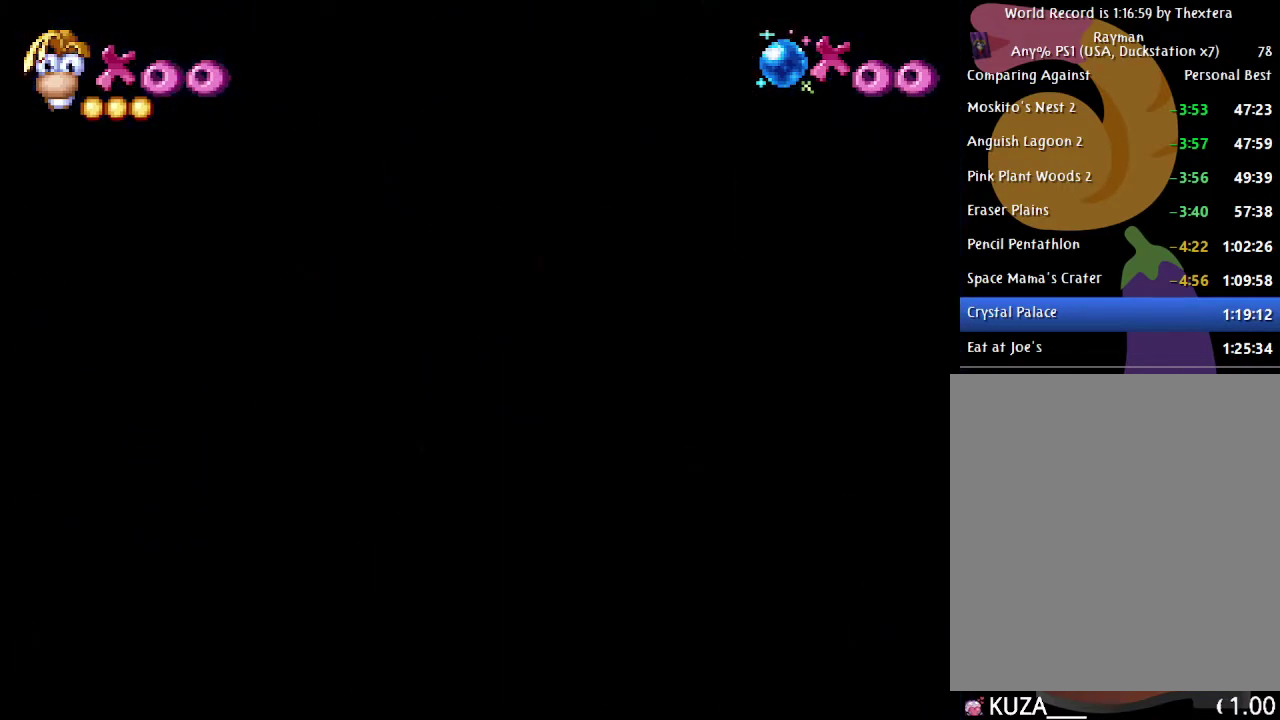
{"buttons": ["B", "DPAD_RIGHT"], "events": []}